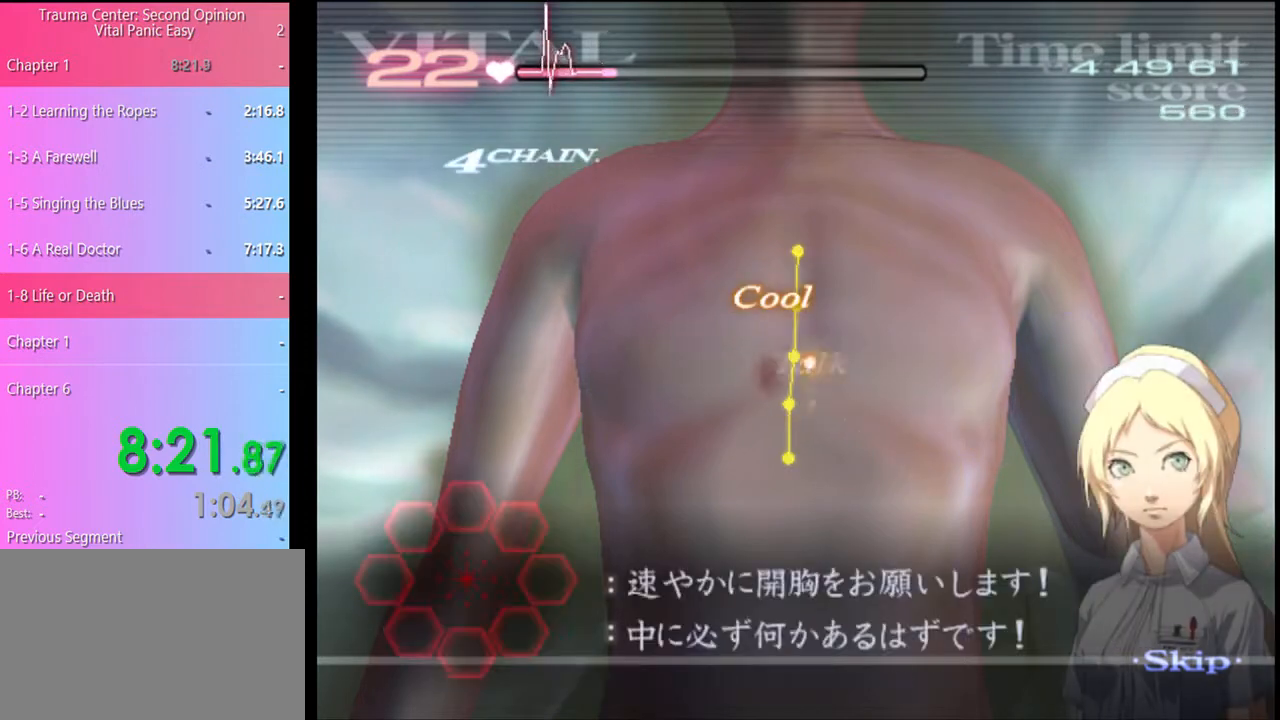
Gameplay with keyboard and mouse; each line is a JSON object with the keys and mouse buttons held at the frame after it. "events" lists presses ("down") and releases ("up") of "a", "alt", "c", "d", "e", "f", "q", "r", "s", "shift", "space", "v", "w", "mouse_left", "mouse_wheel", "mouse_right", "mouse_mb4" and "mouse_mb5" between this image and that frame as [ms after this image, input, new state], when the widget could be followed in between. "mouse_left", "mouse_wheel", "mouse_right", "mouse_mb4", "mouse_mb5" = the "left", "wheel", "right", "mb4", "mb5" buttons of the "mouse" list. No other keys are recorded. "wheel" means that the mouse wheel is clicked or scrolled. Mouse movement is not recorded.
{"keys": ["a"], "mouse": ["left"], "events": [[500, "mouse_left", "down"]]}
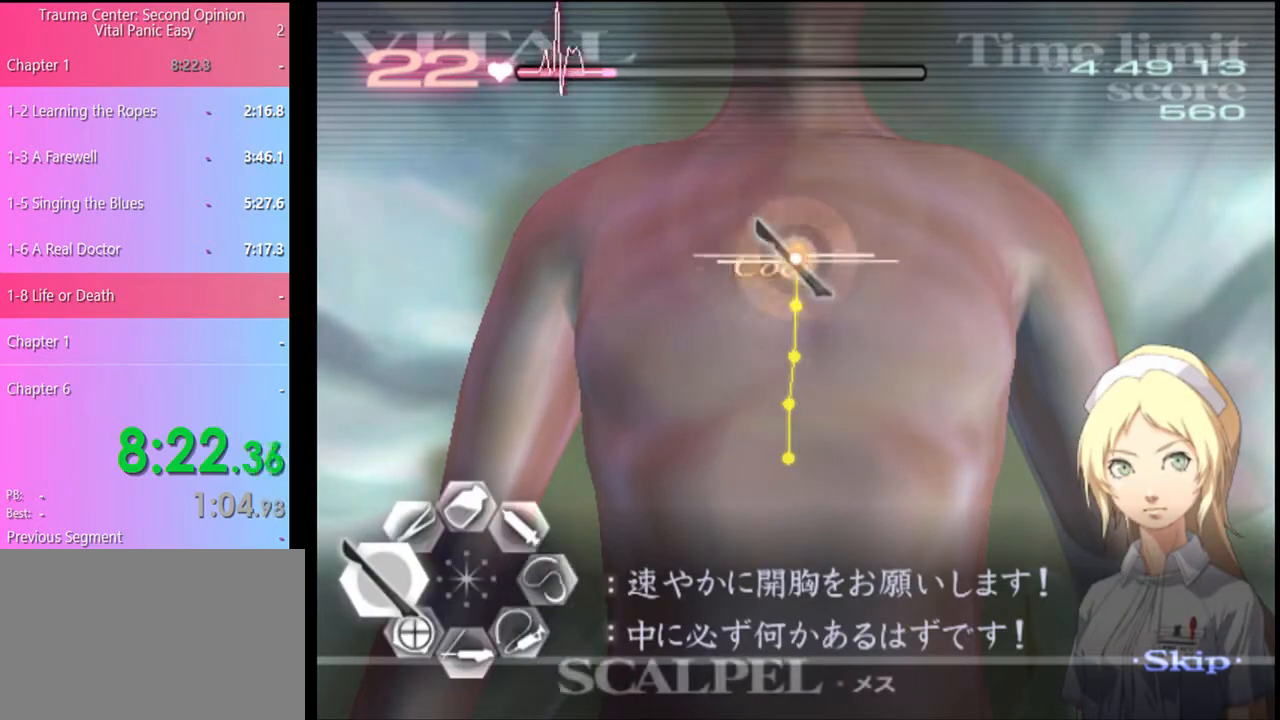
{"keys": ["a"], "mouse": ["left"], "events": []}
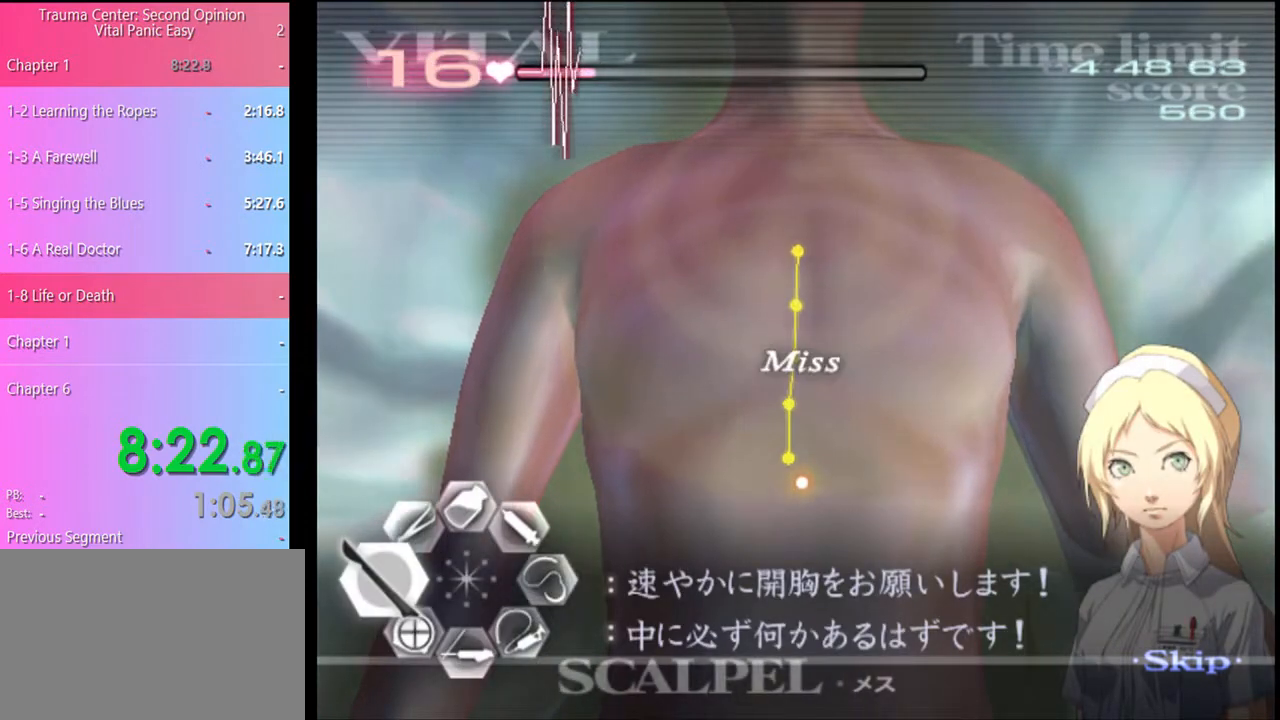
{"keys": ["a"], "mouse": [], "events": [[67, "mouse_left", "up"]]}
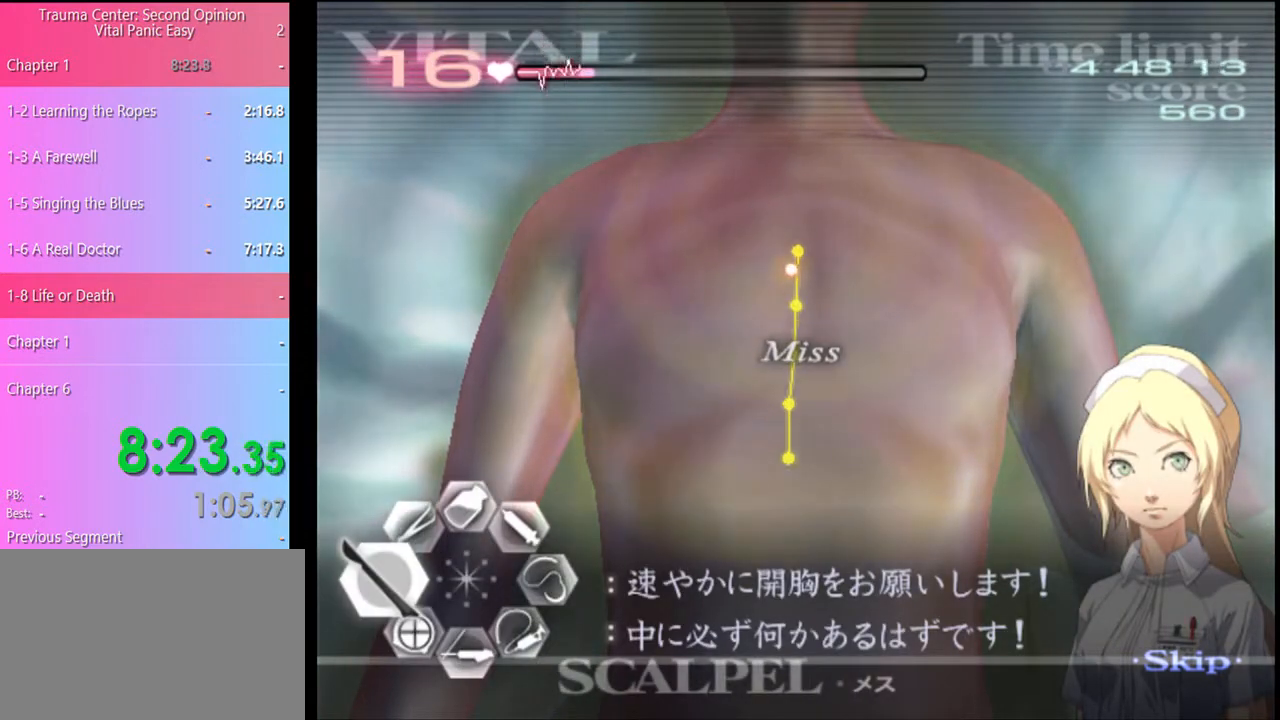
{"keys": ["a"], "mouse": ["left"], "events": [[200, "mouse_left", "down"]]}
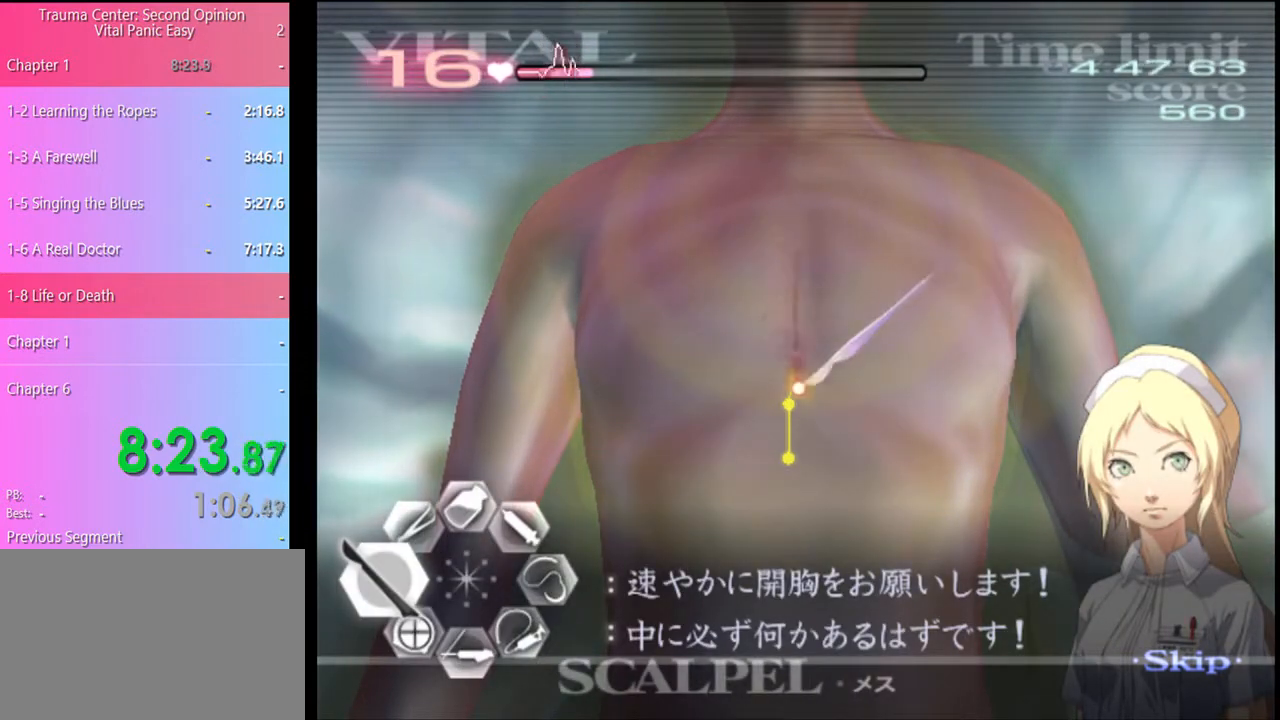
{"keys": ["a"], "mouse": ["left"], "events": []}
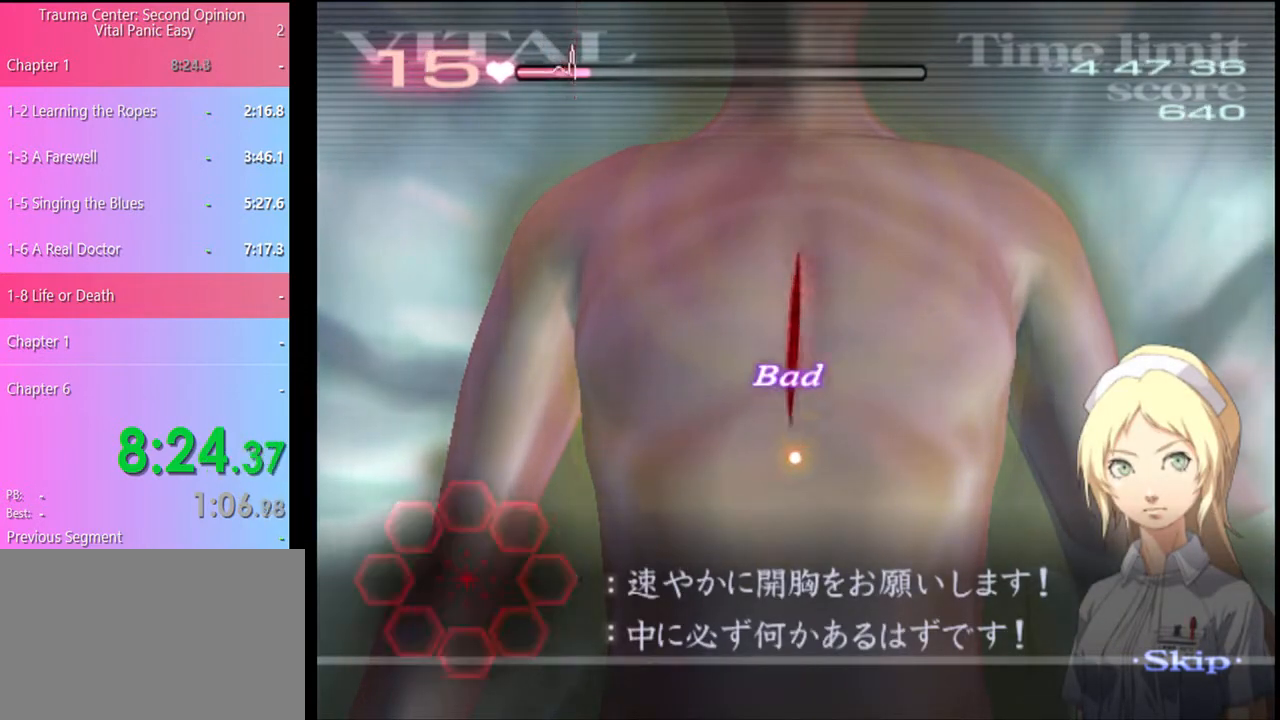
{"keys": ["a"], "mouse": [], "events": [[67, "mouse_left", "up"]]}
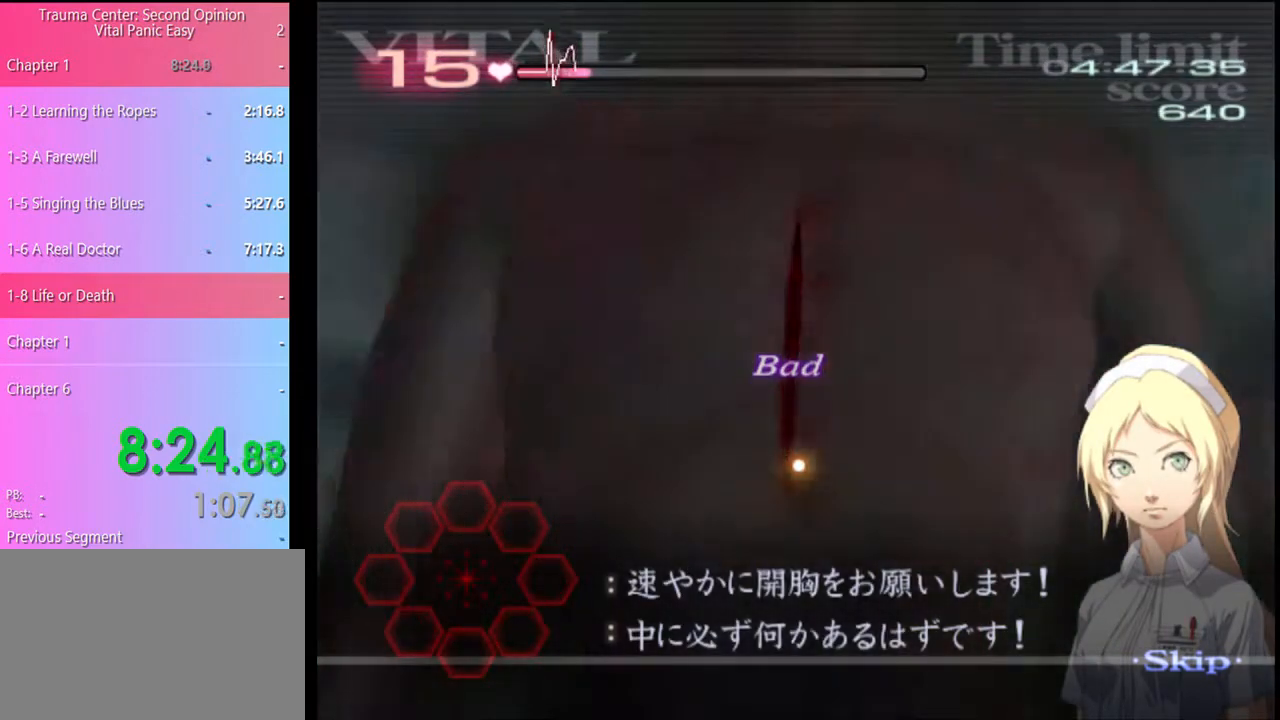
{"keys": ["a"], "mouse": [], "events": []}
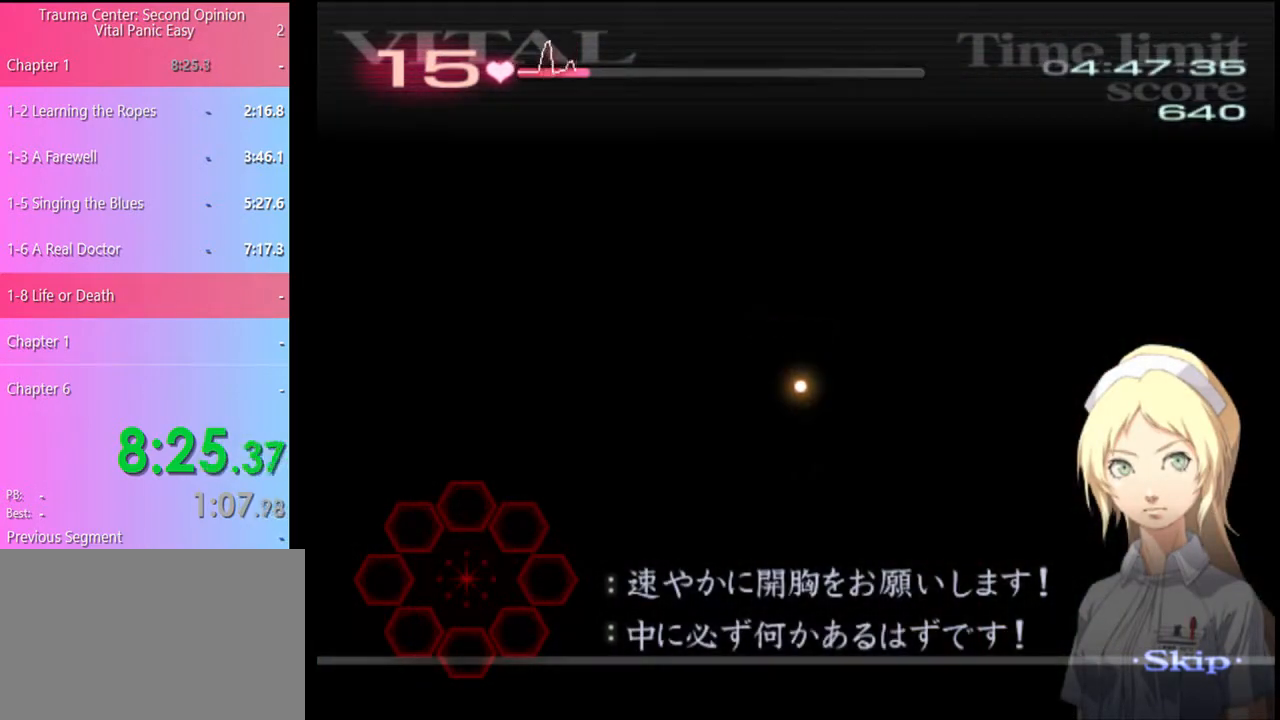
{"keys": ["a"], "mouse": [], "events": []}
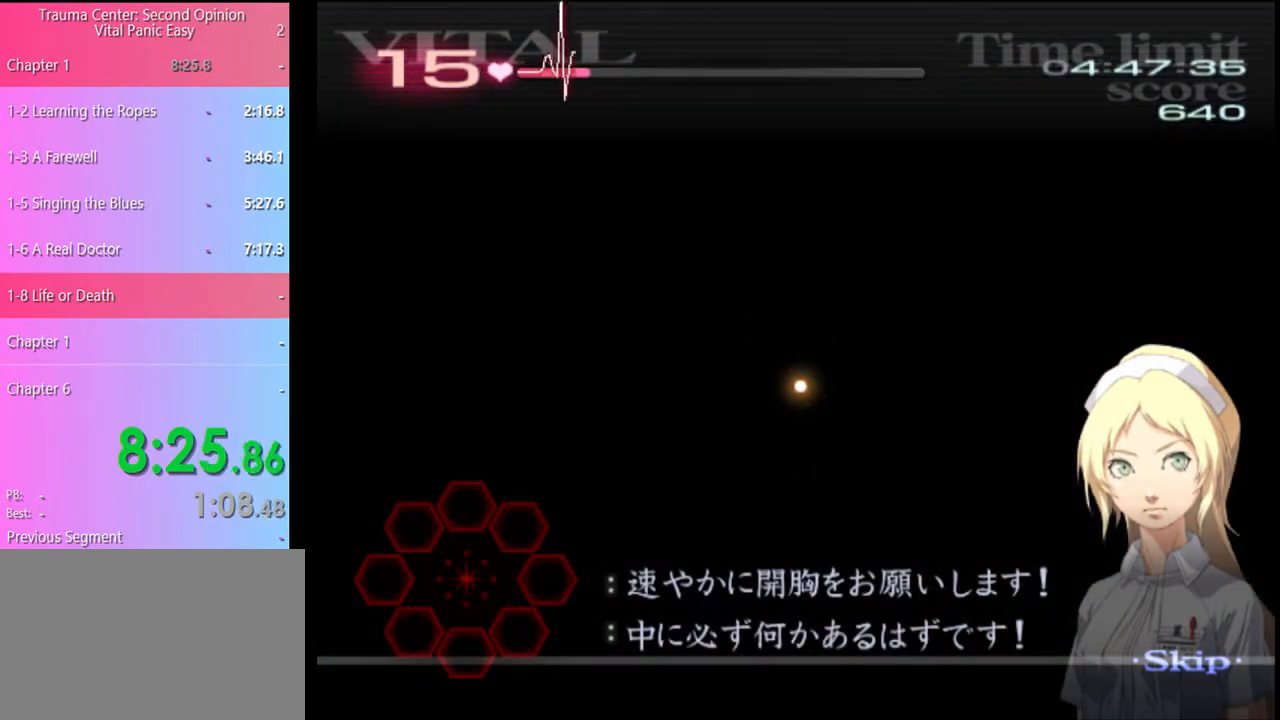
{"keys": ["a"], "mouse": [], "events": []}
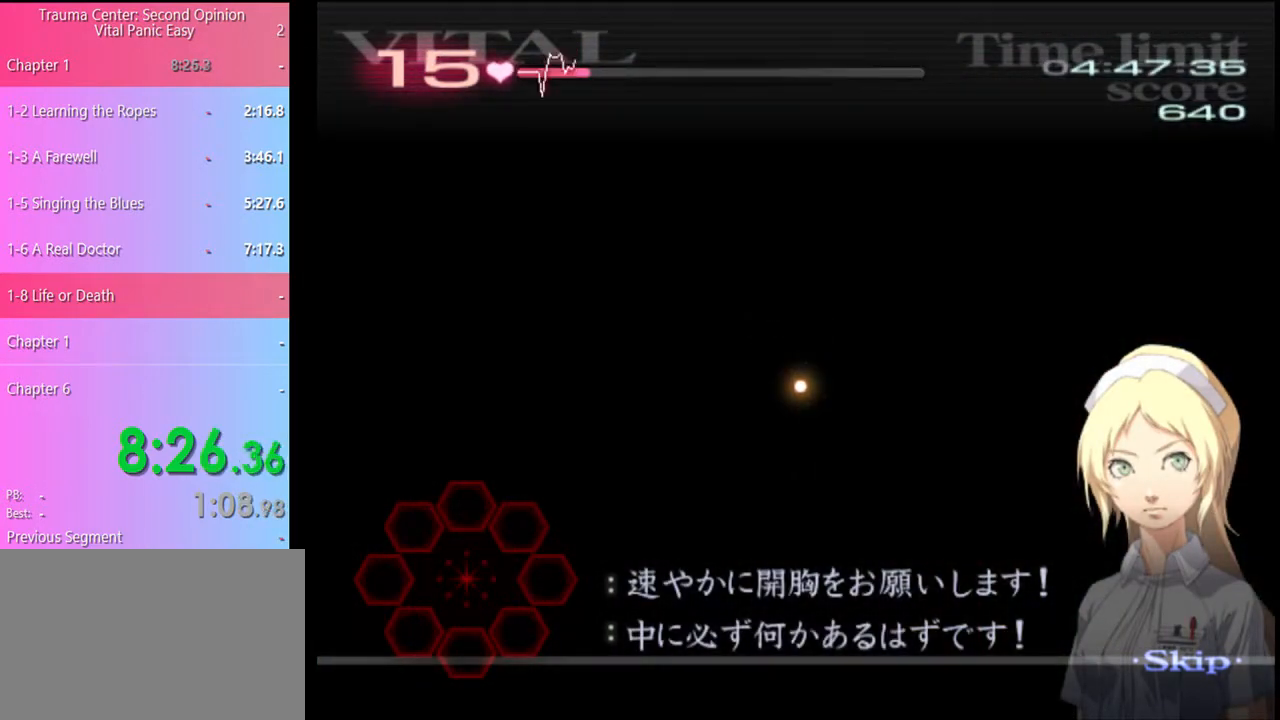
{"keys": ["a"], "mouse": [], "events": []}
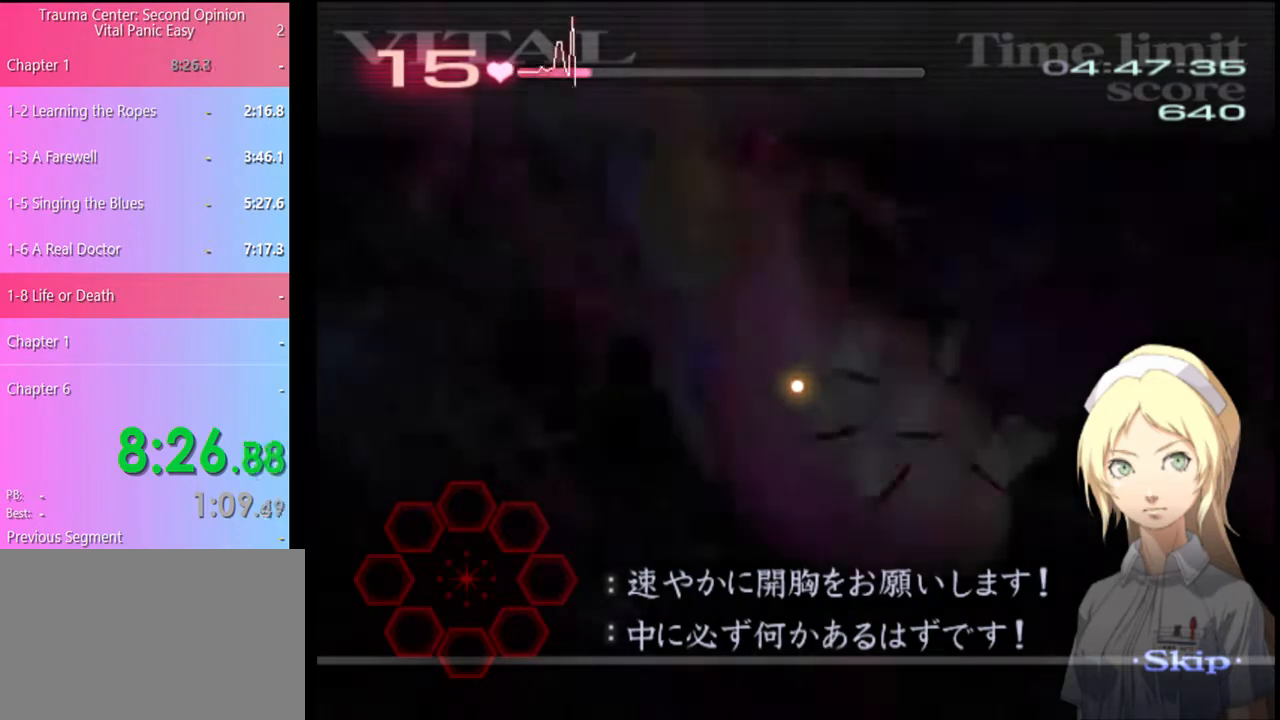
{"keys": ["a"], "mouse": [], "events": []}
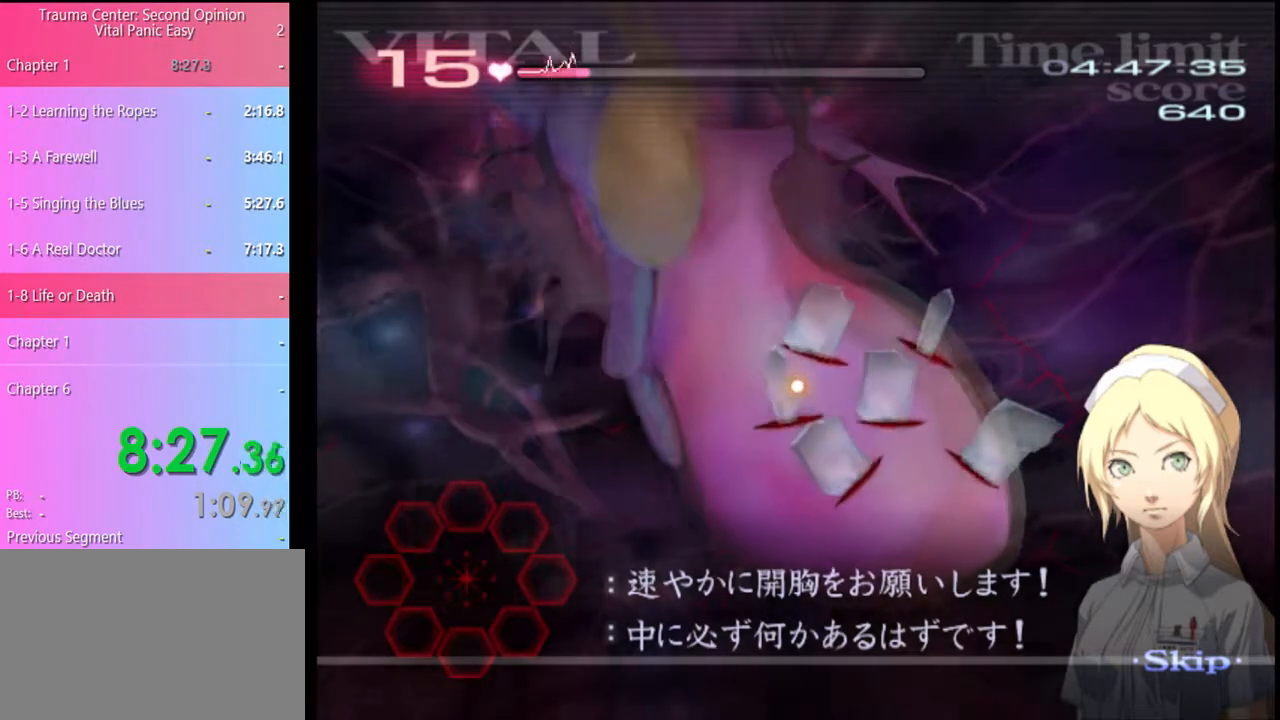
{"keys": ["a", "w"], "mouse": [], "events": [[167, "w", "down"]]}
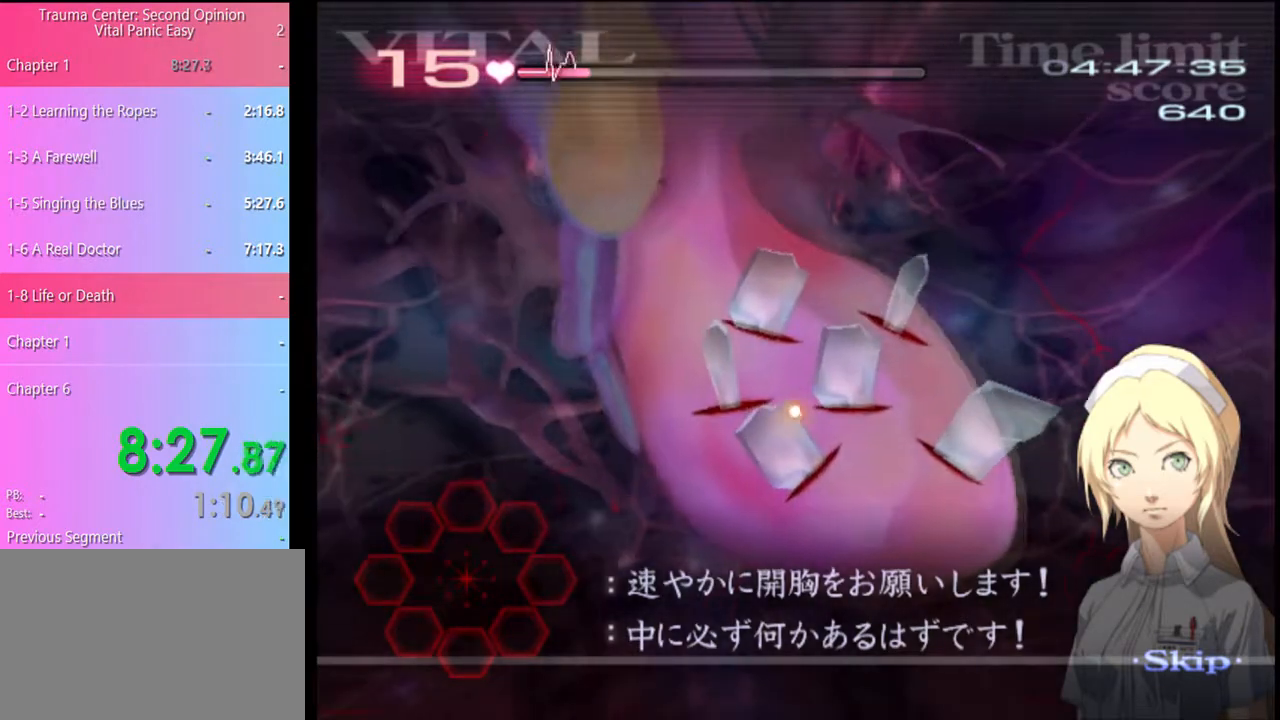
{"keys": ["a", "w"], "mouse": [], "events": []}
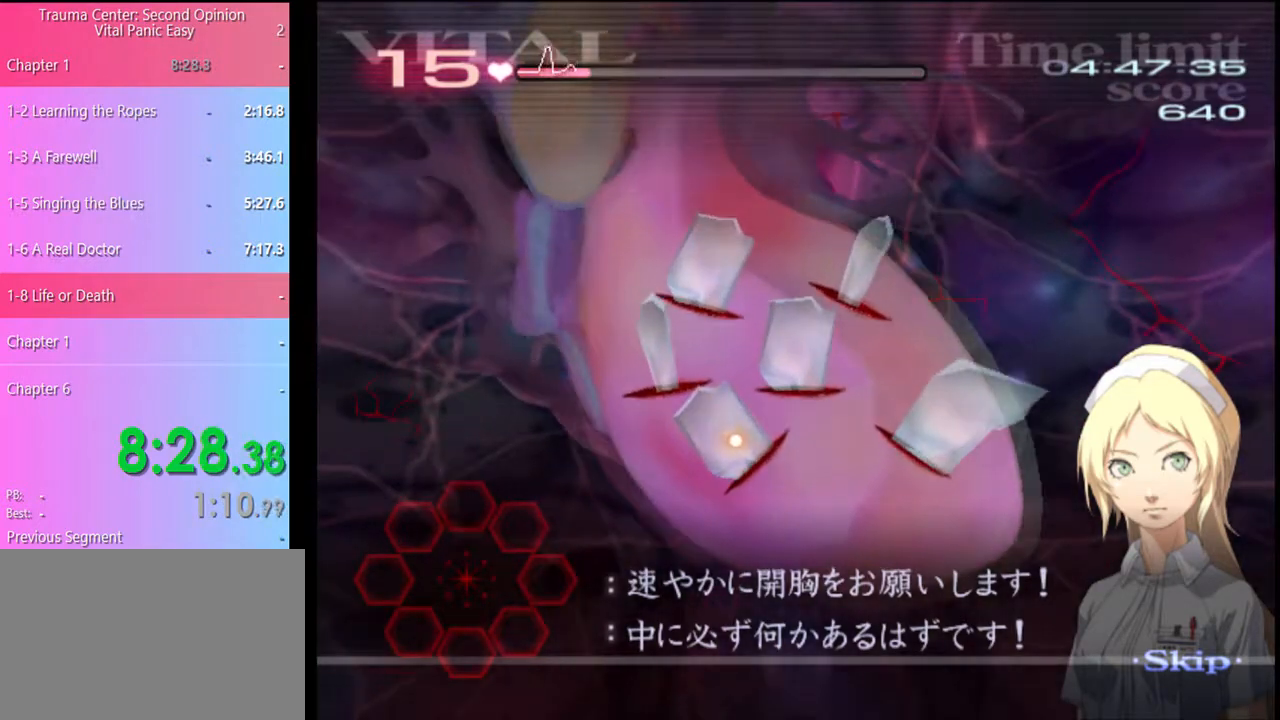
{"keys": ["a", "w"], "mouse": [], "events": []}
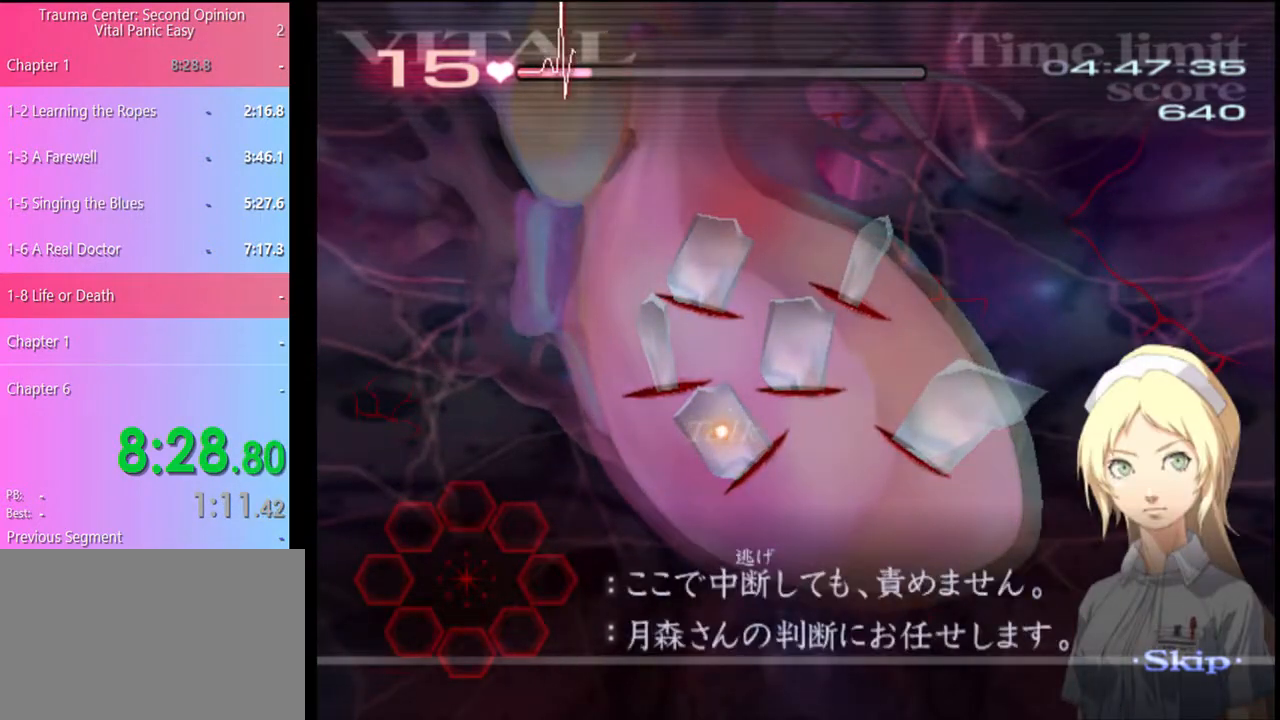
{"keys": ["a", "w"], "mouse": ["left", "right"], "events": [[33, "mouse_right", "down"], [67, "mouse_left", "down"]]}
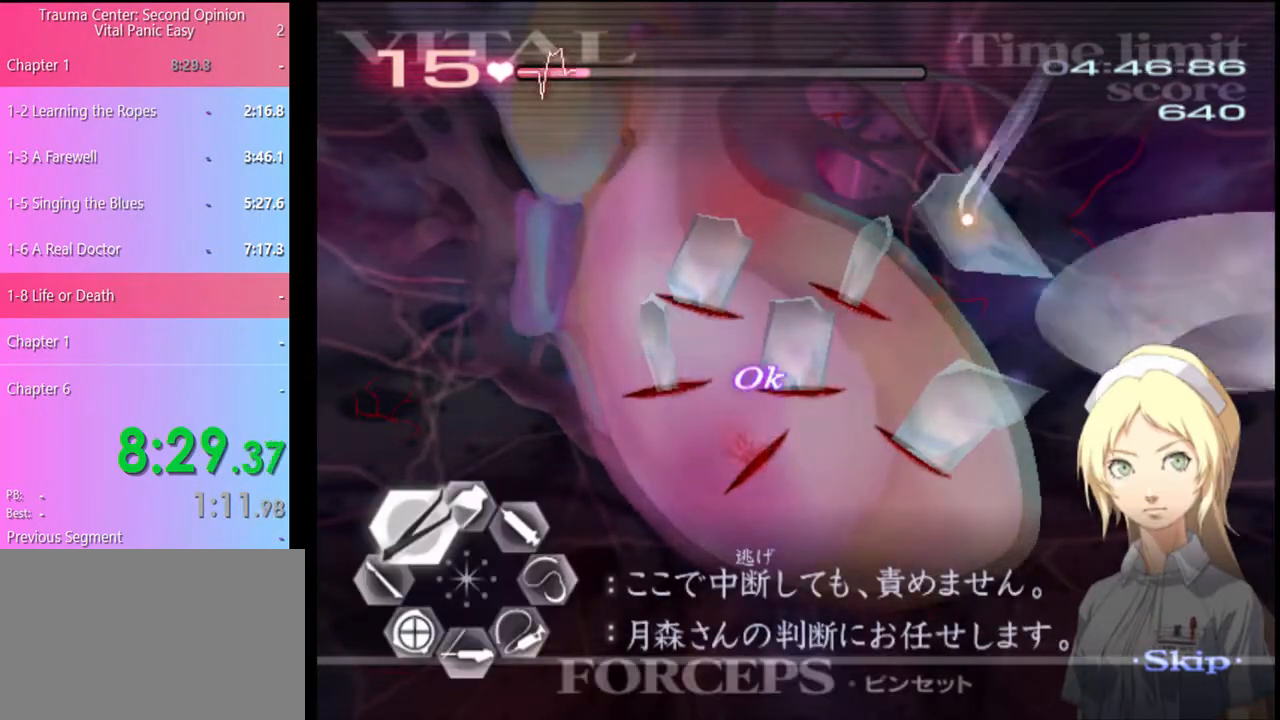
{"keys": ["a", "w"], "mouse": ["left", "right"], "events": [[100, "mouse_left", "up"], [100, "mouse_right", "up"], [467, "mouse_right", "down"], [500, "mouse_left", "down"]]}
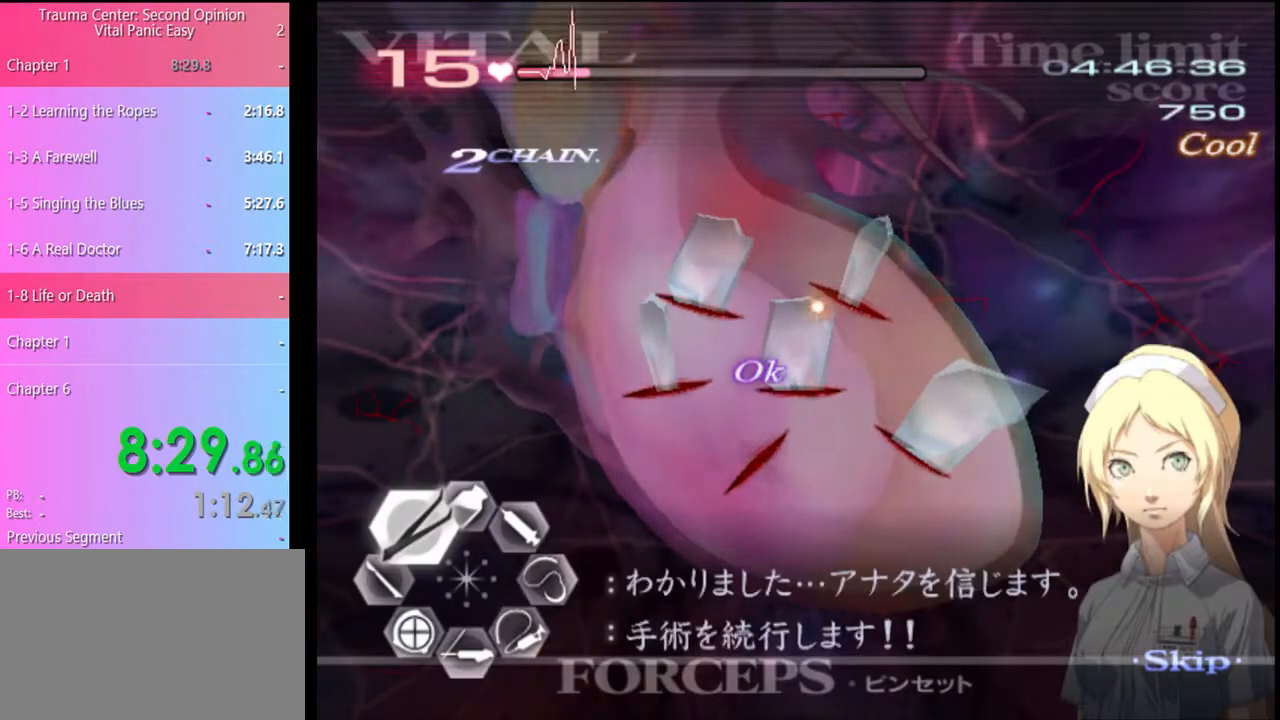
{"keys": ["a", "w"], "mouse": [], "events": [[333, "mouse_left", "up"], [333, "mouse_right", "up"]]}
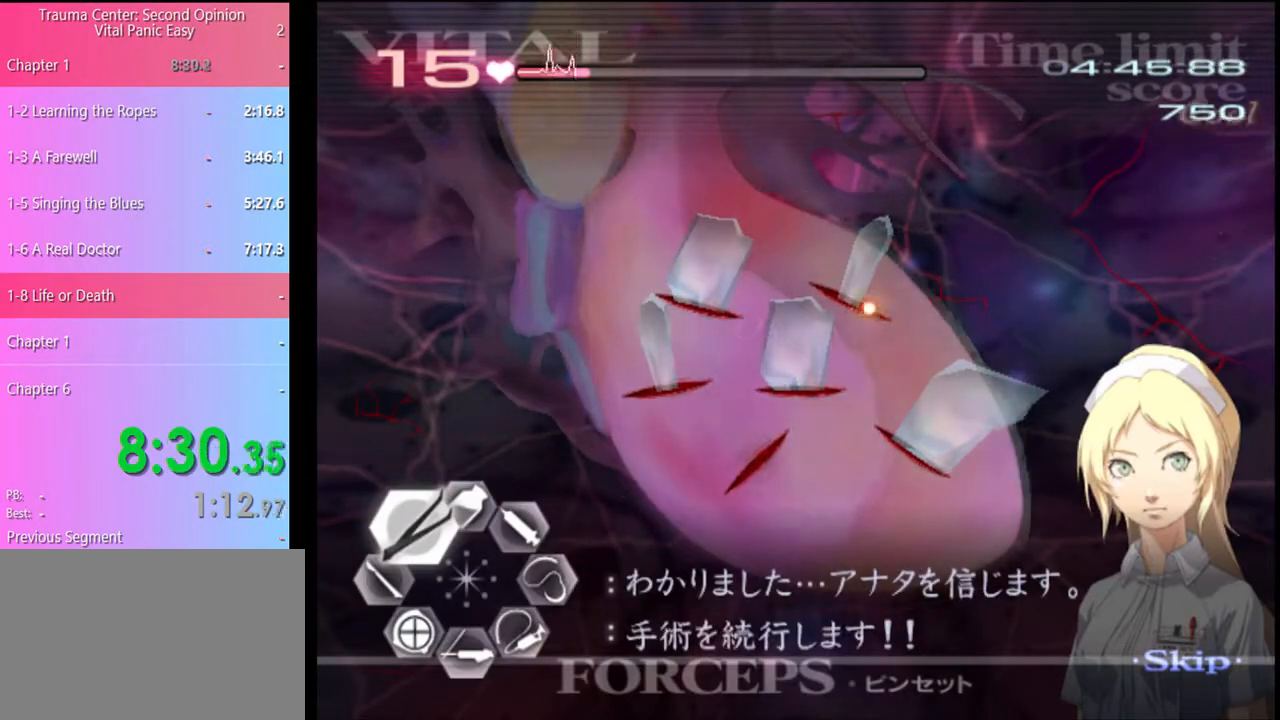
{"keys": ["a", "w"], "mouse": [], "events": [[100, "mouse_left", "down"], [100, "mouse_right", "down"], [500, "mouse_left", "up"], [500, "mouse_right", "up"]]}
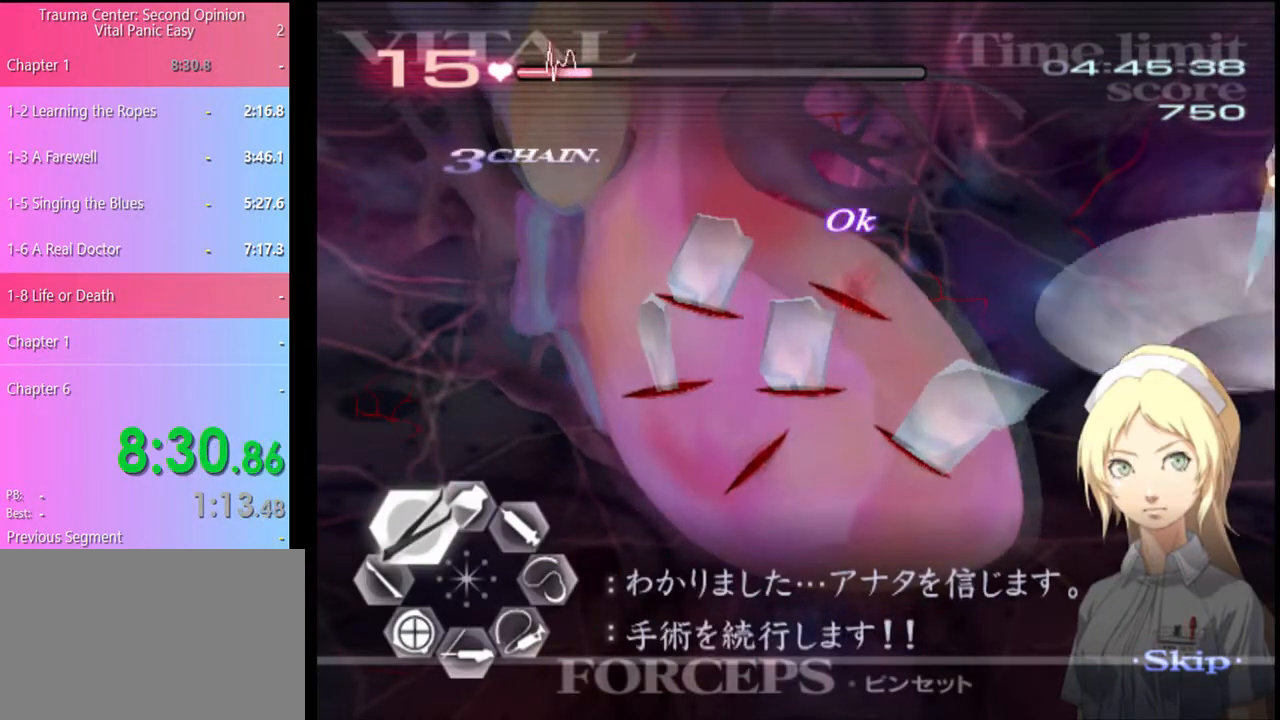
{"keys": ["a", "w"], "mouse": ["left", "right"], "events": [[333, "mouse_left", "down"], [333, "mouse_right", "down"]]}
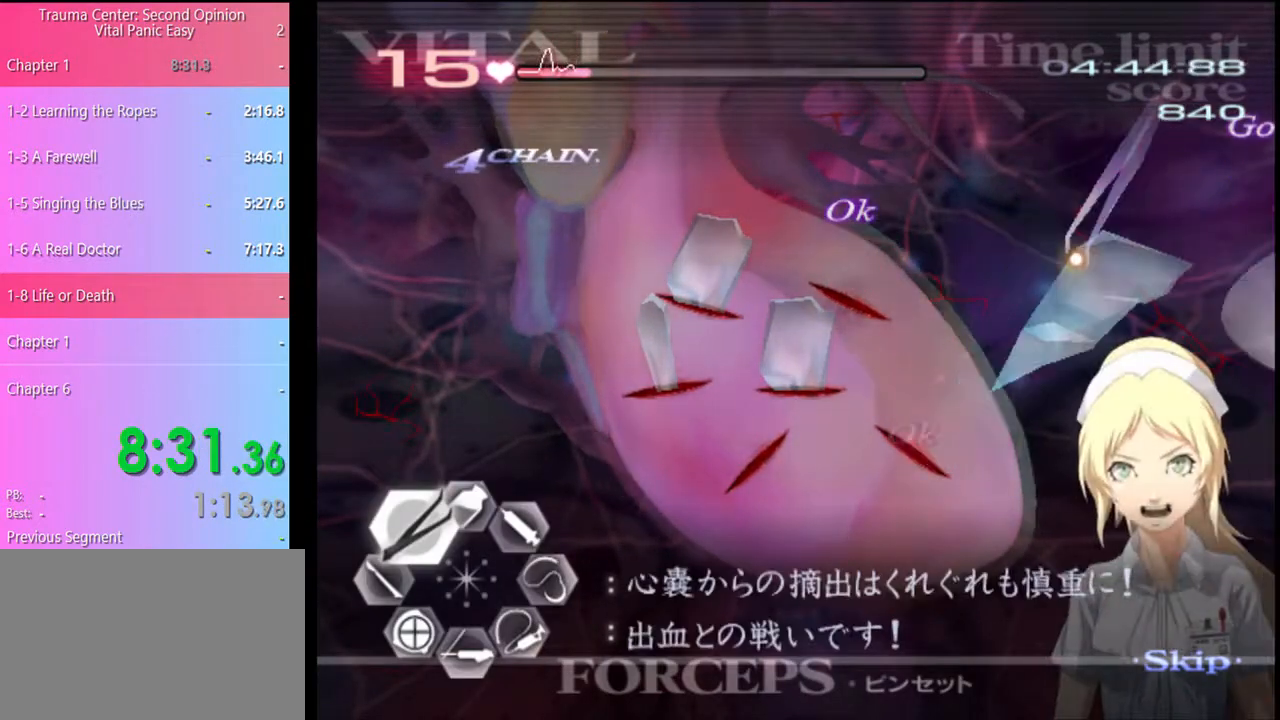
{"keys": ["a", "w"], "mouse": [], "events": [[133, "mouse_left", "up"], [133, "mouse_right", "up"]]}
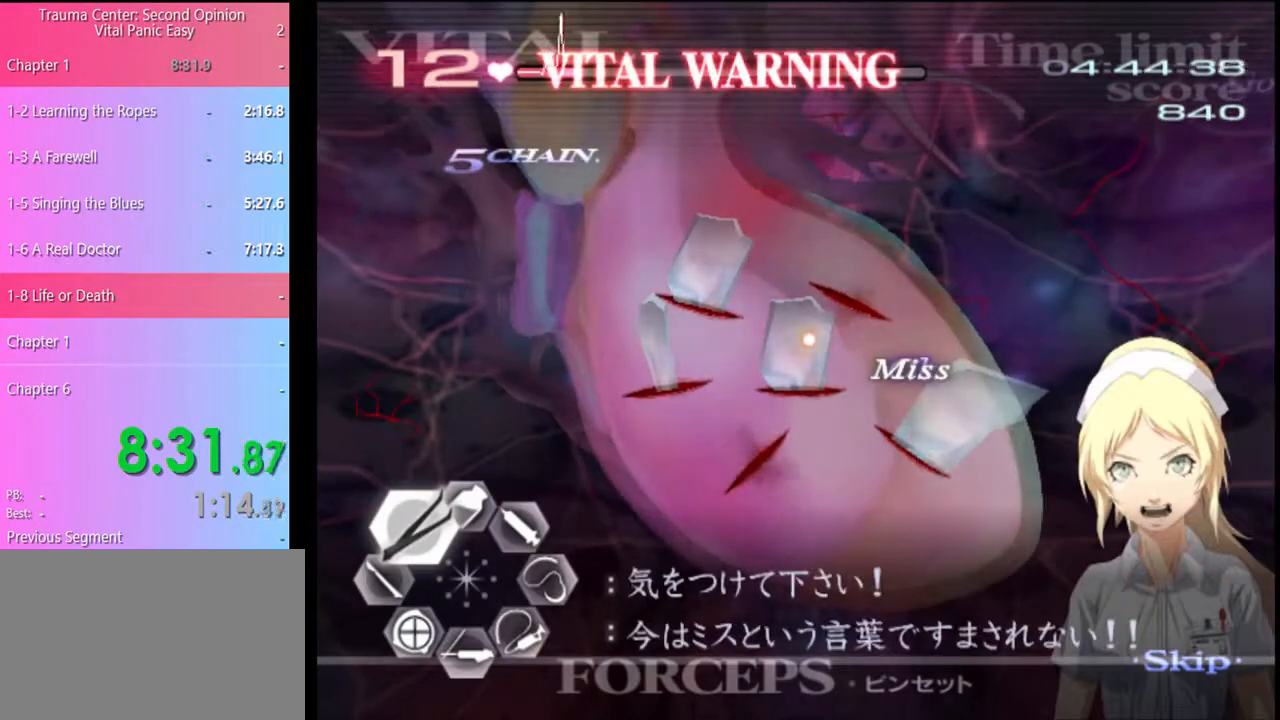
{"keys": ["a", "w"], "mouse": [], "events": [[133, "mouse_left", "down"], [133, "mouse_right", "down"], [500, "mouse_left", "up"], [500, "mouse_right", "up"]]}
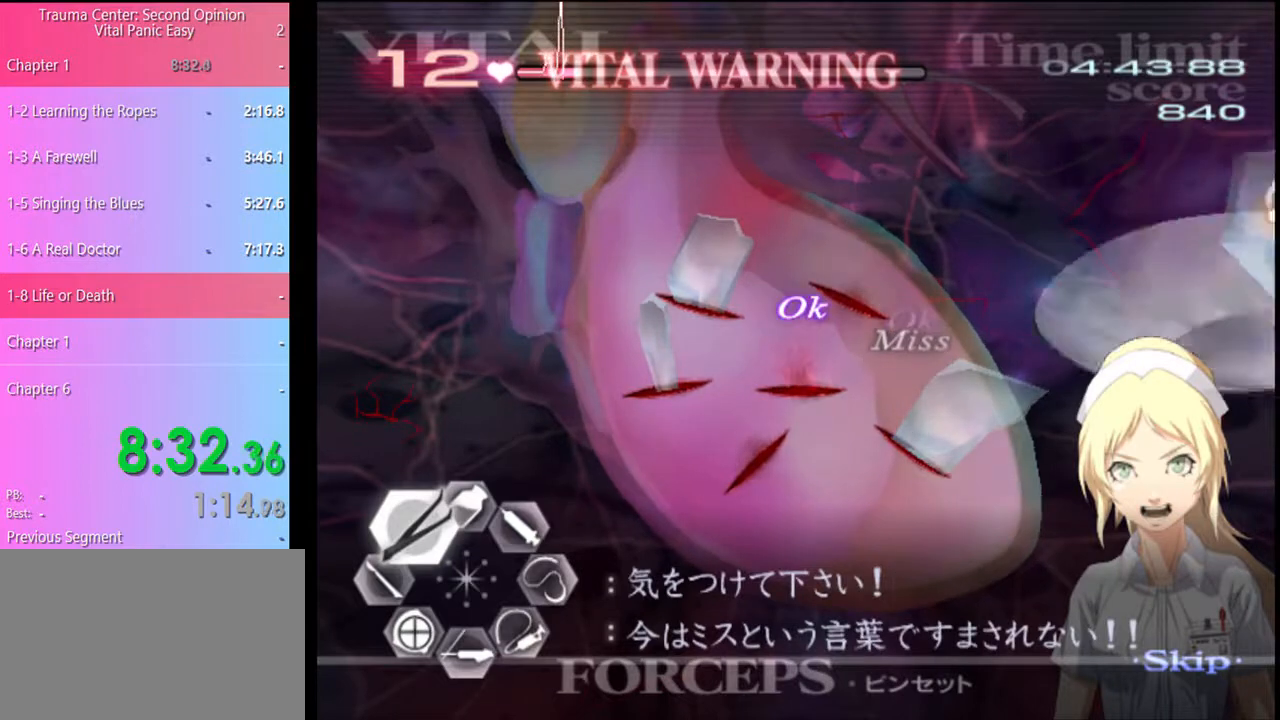
{"keys": ["a", "w"], "mouse": ["left", "right"], "events": [[400, "mouse_left", "down"], [400, "mouse_right", "down"]]}
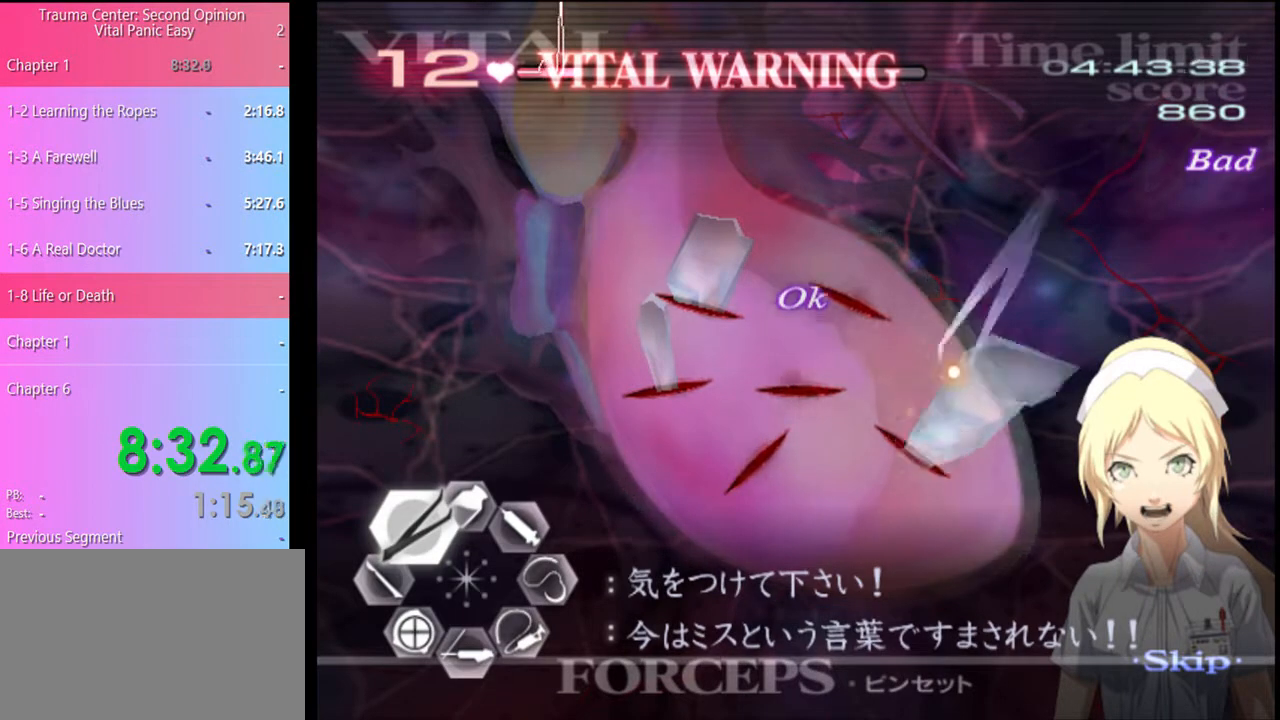
{"keys": ["a", "w"], "mouse": [], "events": [[300, "mouse_left", "up"], [300, "mouse_right", "up"]]}
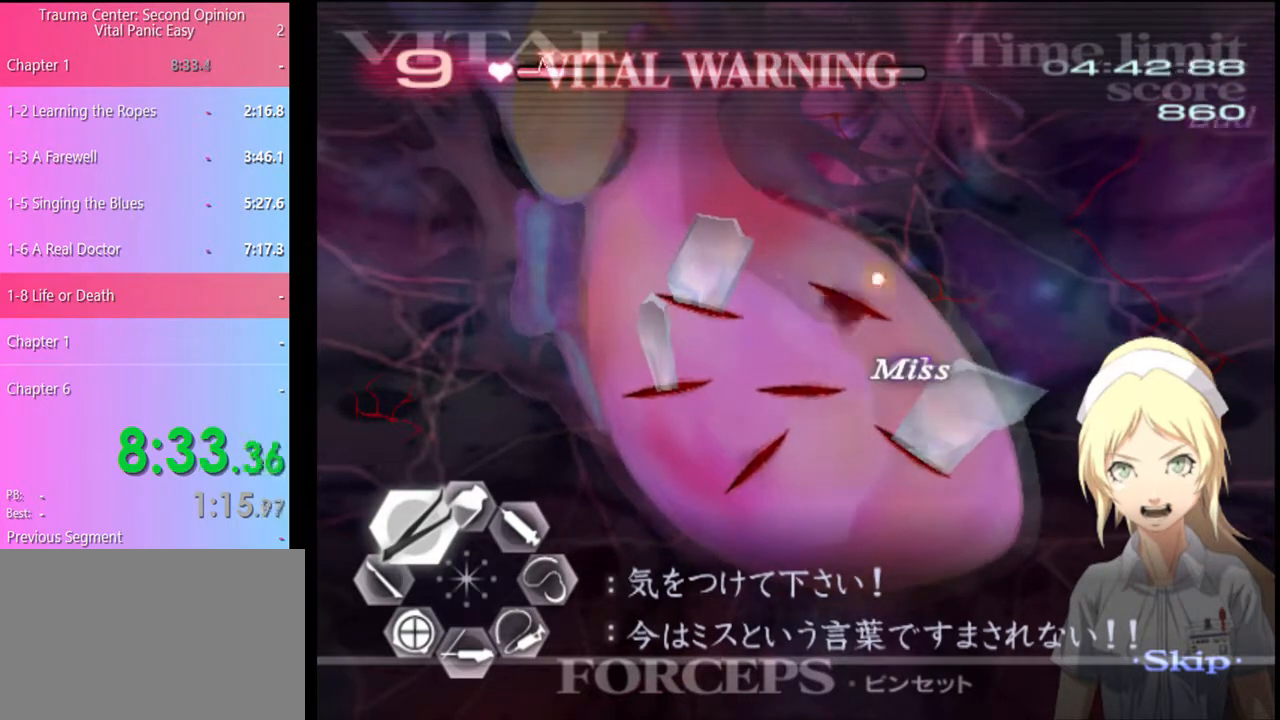
{"keys": ["a", "w"], "mouse": ["left", "right"], "events": [[300, "mouse_left", "down"], [300, "mouse_right", "down"]]}
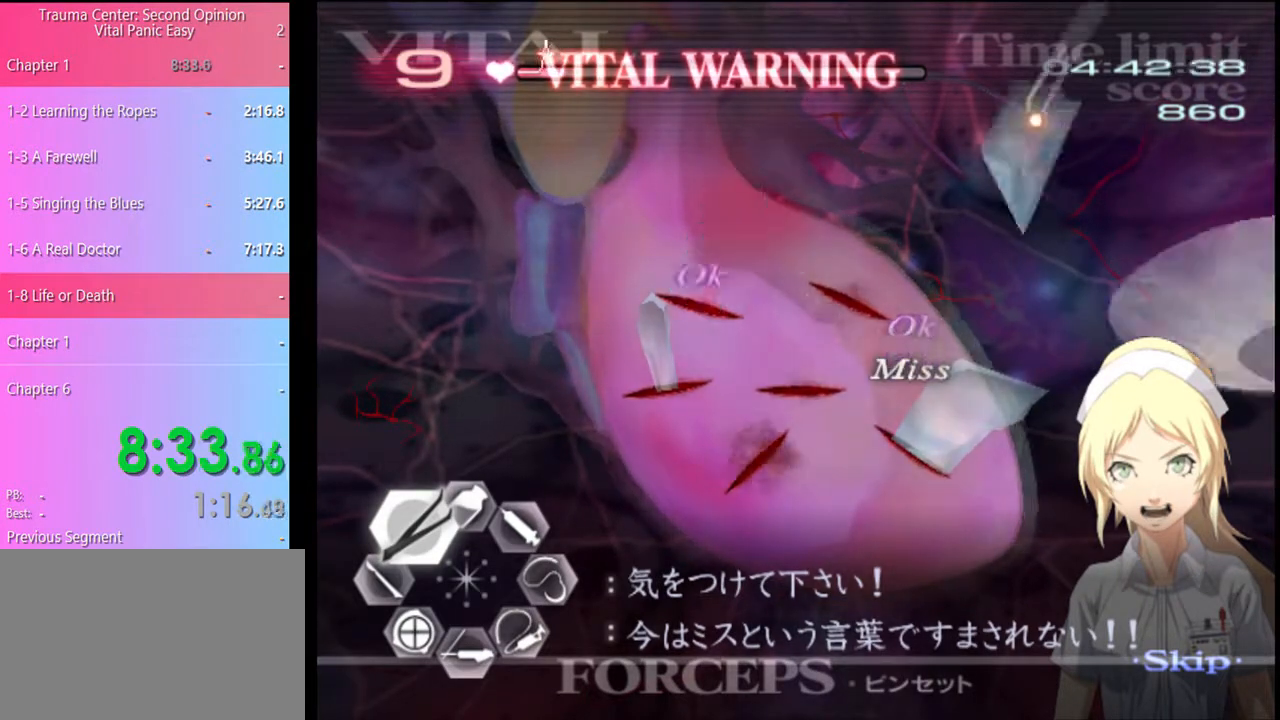
{"keys": ["a", "w"], "mouse": [], "events": [[133, "mouse_left", "up"], [133, "mouse_right", "up"]]}
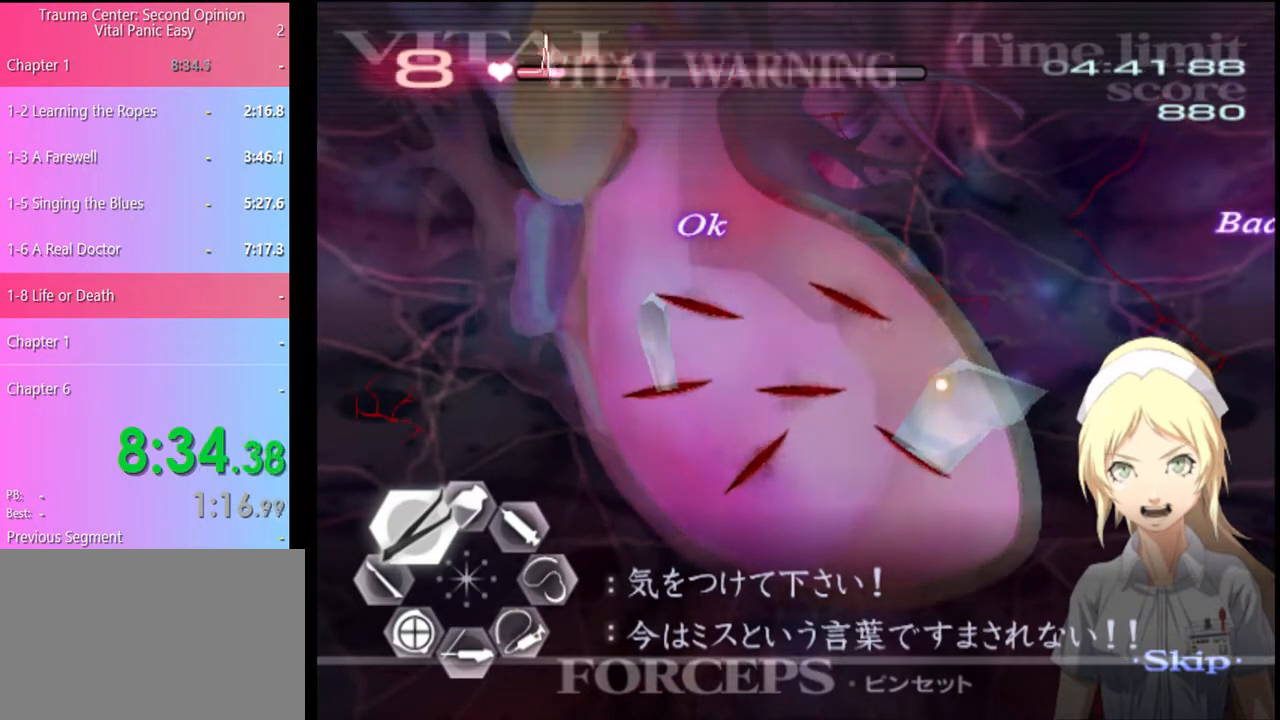
{"keys": ["a", "w"], "mouse": [], "events": [[33, "mouse_right", "down"], [100, "mouse_left", "down"], [400, "mouse_left", "up"], [433, "mouse_right", "up"]]}
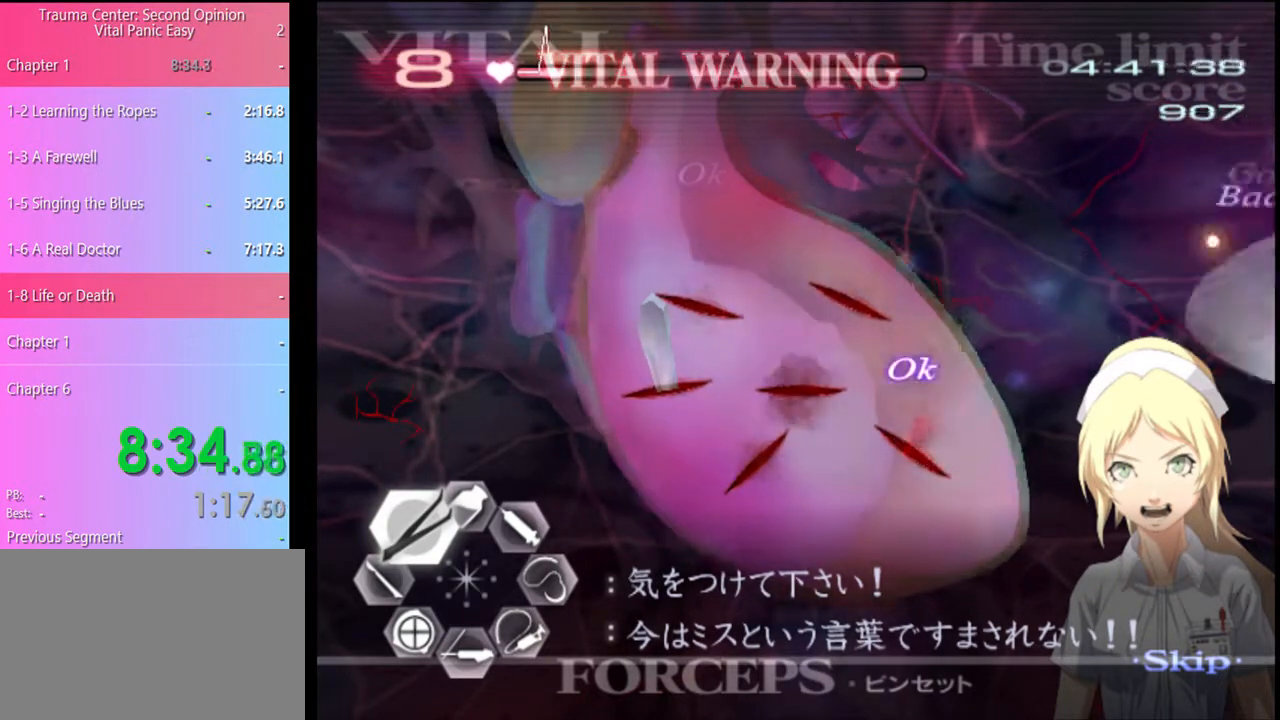
{"keys": ["a", "w"], "mouse": ["left", "right"], "events": [[433, "mouse_right", "down"], [500, "mouse_left", "down"]]}
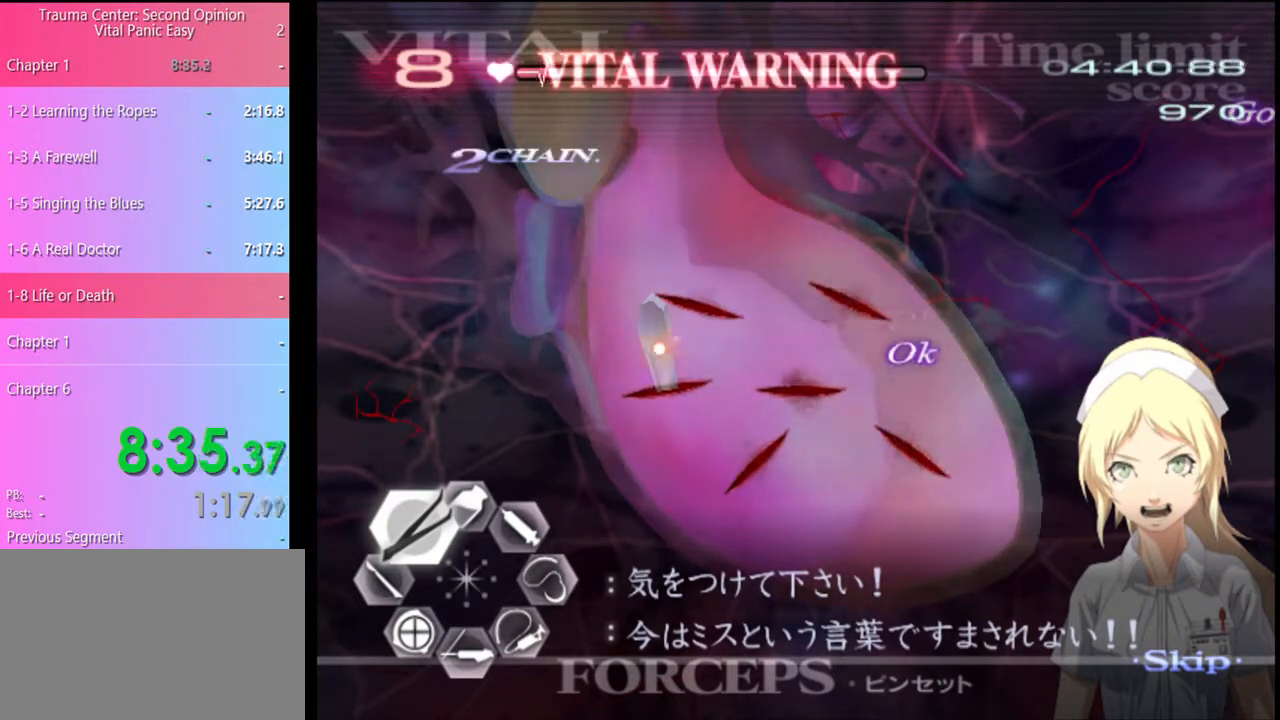
{"keys": ["a", "w"], "mouse": [], "events": [[500, "mouse_left", "up"], [500, "mouse_right", "up"]]}
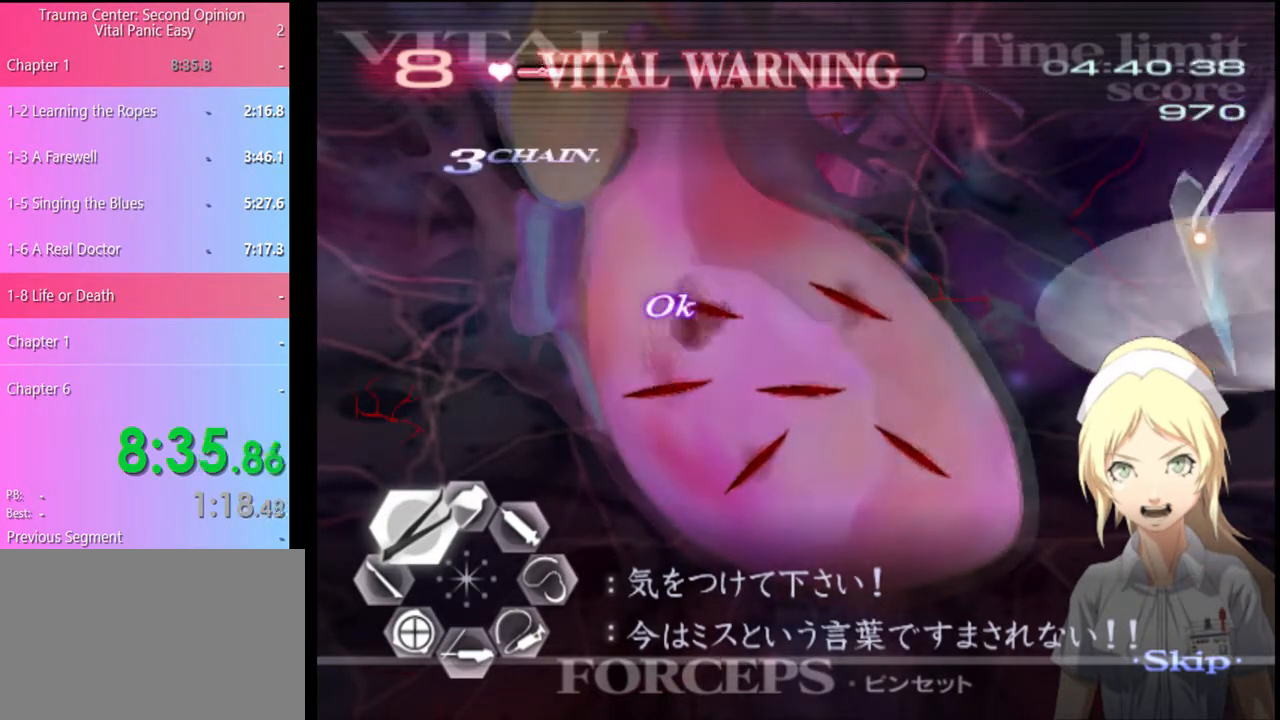
{"keys": ["w"], "mouse": [], "events": [[33, "a", "up"], [300, "mouse_left", "down"], [400, "mouse_left", "up"]]}
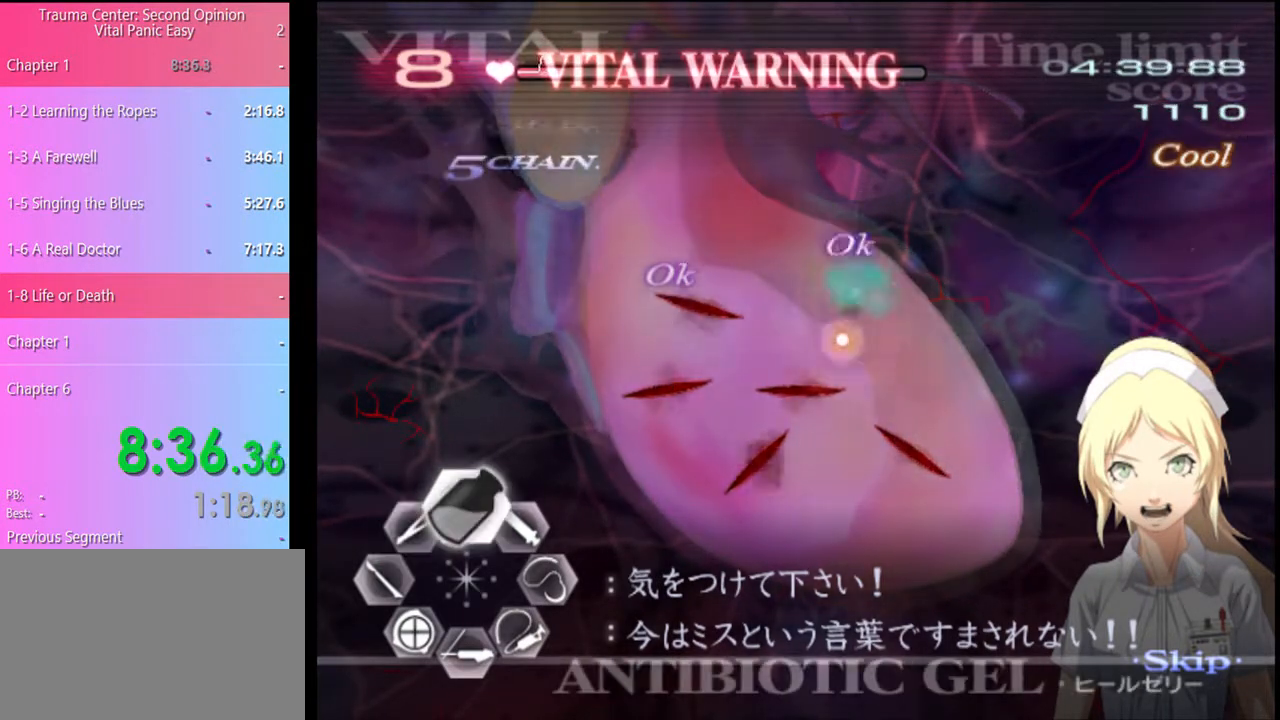
{"keys": ["w"], "mouse": ["left"], "events": [[33, "mouse_left", "down"], [167, "mouse_left", "up"], [300, "mouse_left", "down"], [400, "mouse_left", "up"], [500, "mouse_left", "down"]]}